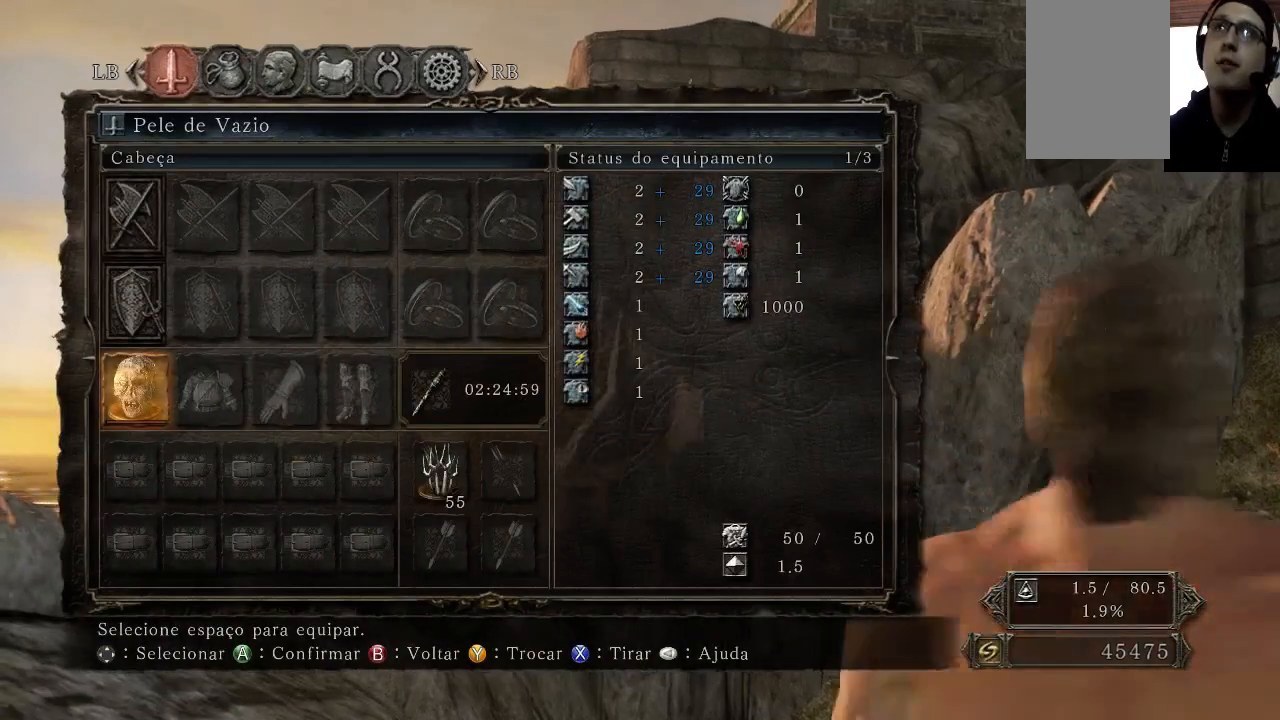
Gameplay with a controller (Xbox layout); each line is a JSON object with the inputs held at the frame after it. "events" lists button and stick changes between this image and that frame as [ms after this image, input, new state], when the widget could be followed in between. Not read: L3 R3.
{"buttons": [], "left_stick": "center", "right_stick": "center", "events": []}
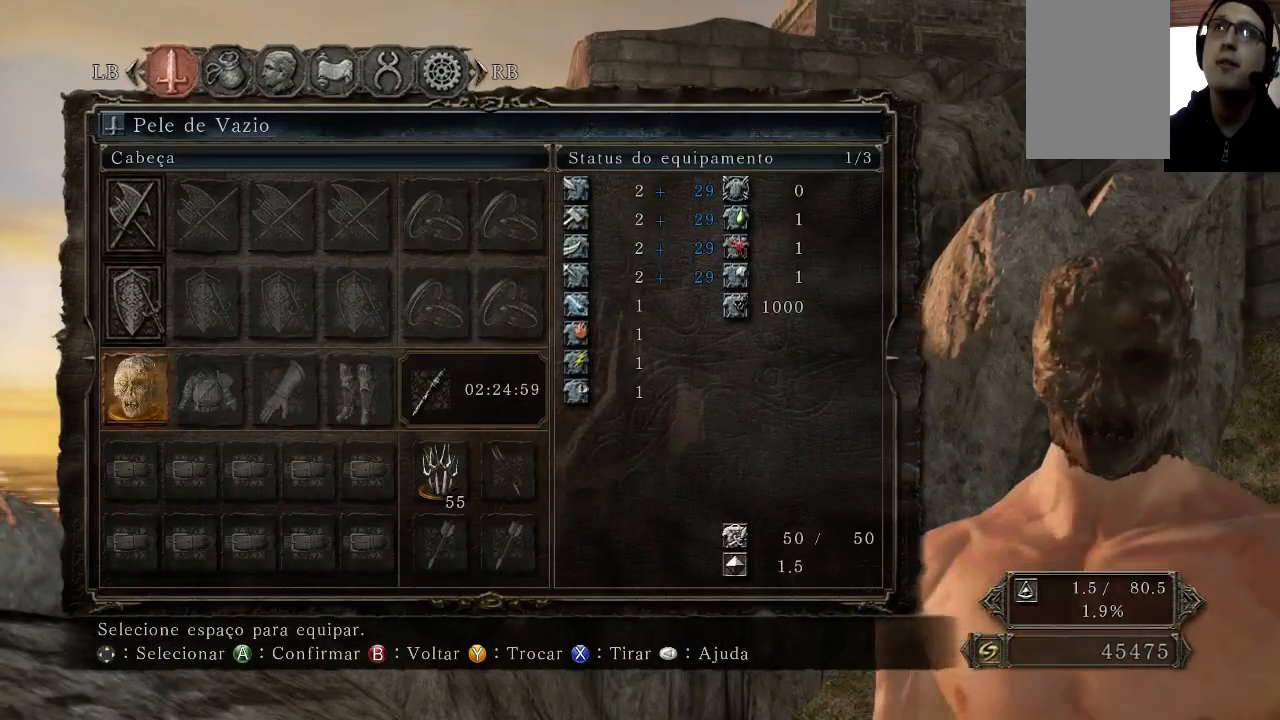
{"buttons": [], "left_stick": "center", "right_stick": "up", "events": [[367, "right_stick", "up"]]}
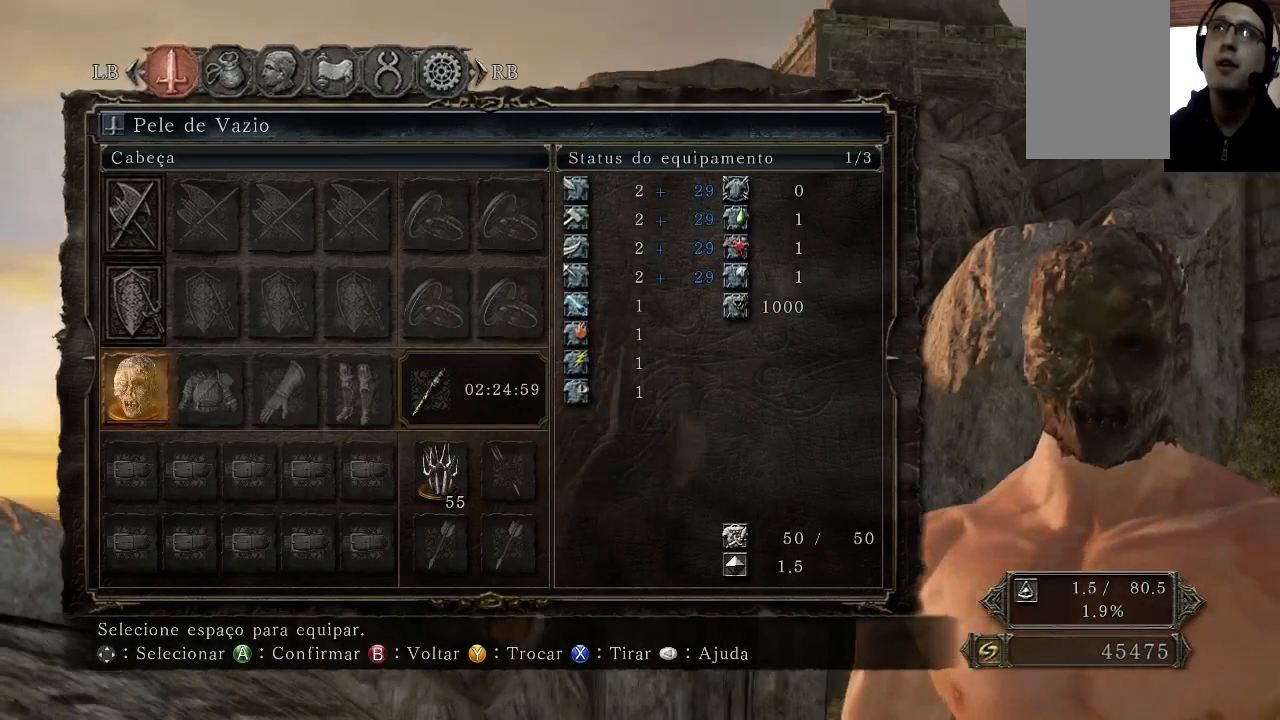
{"buttons": [], "left_stick": "center", "right_stick": "center", "events": [[33, "right_stick", "center"]]}
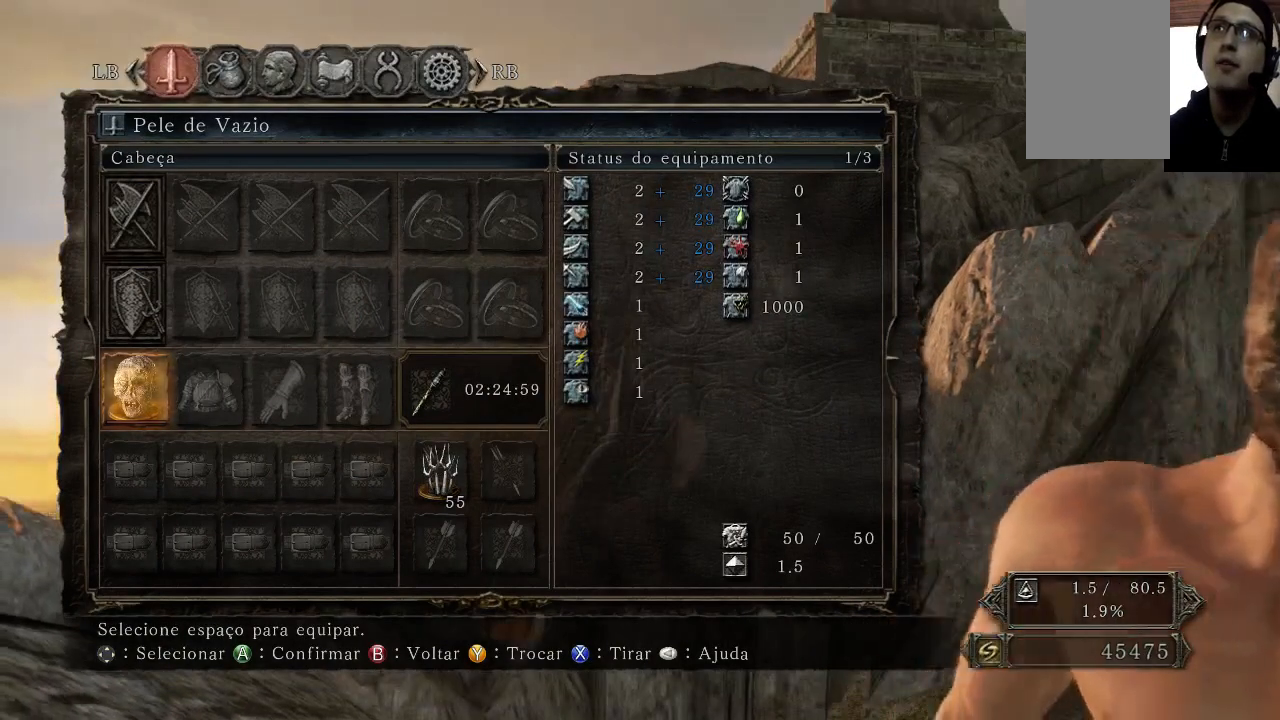
{"buttons": [], "left_stick": "center", "right_stick": "center", "events": []}
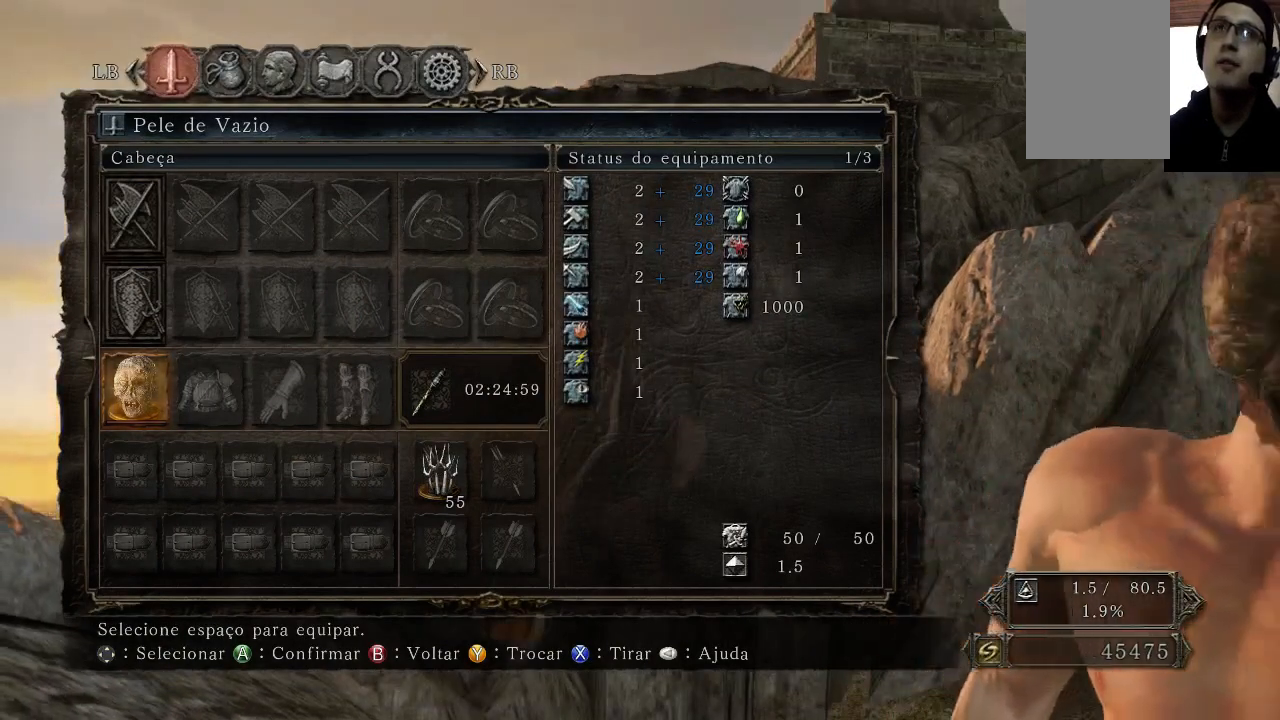
{"buttons": [], "left_stick": "center", "right_stick": "center", "events": []}
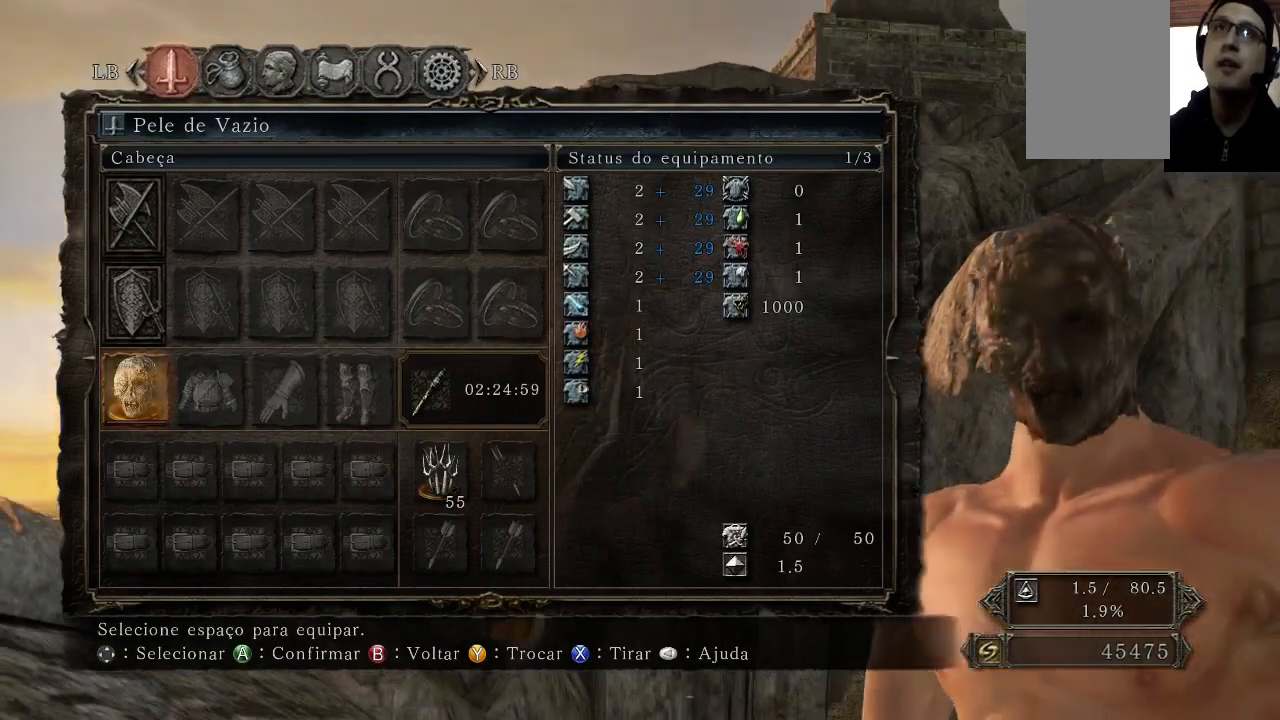
{"buttons": ["A"], "left_stick": "center", "right_stick": "center", "events": [[433, "A", "down"]]}
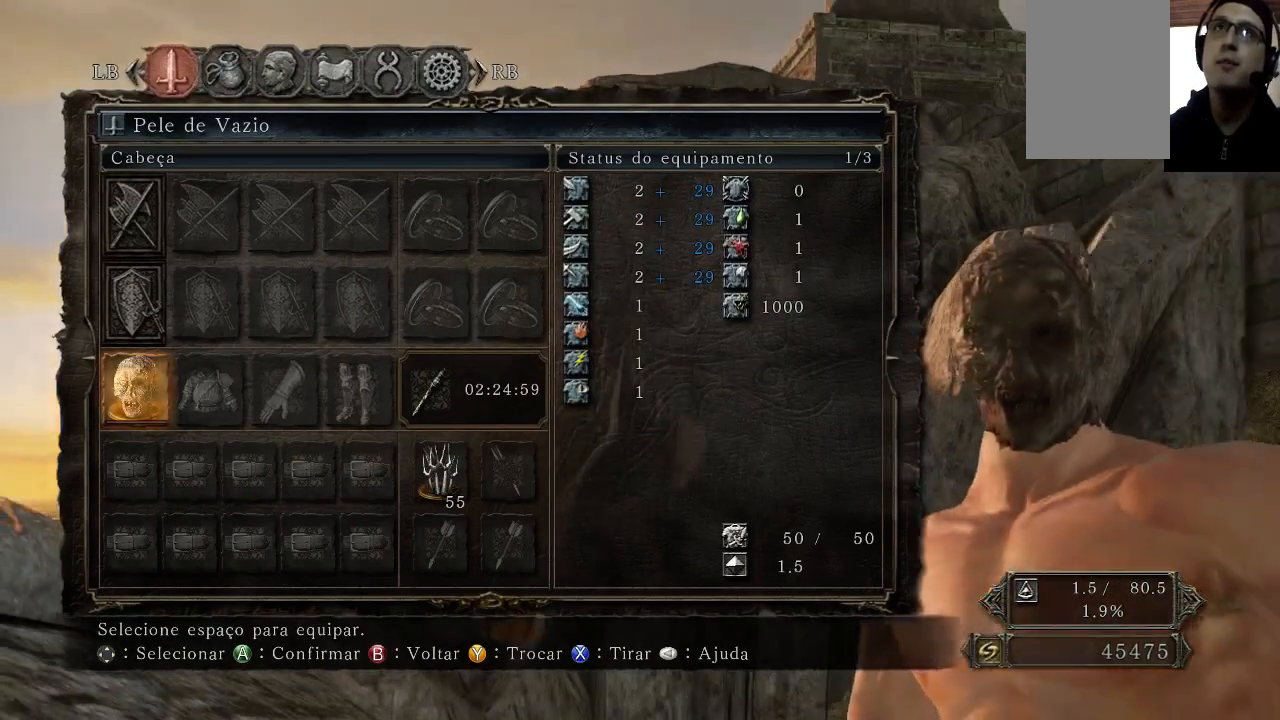
{"buttons": ["X"], "left_stick": "center", "right_stick": "center", "events": [[100, "A", "up"], [467, "X", "down"]]}
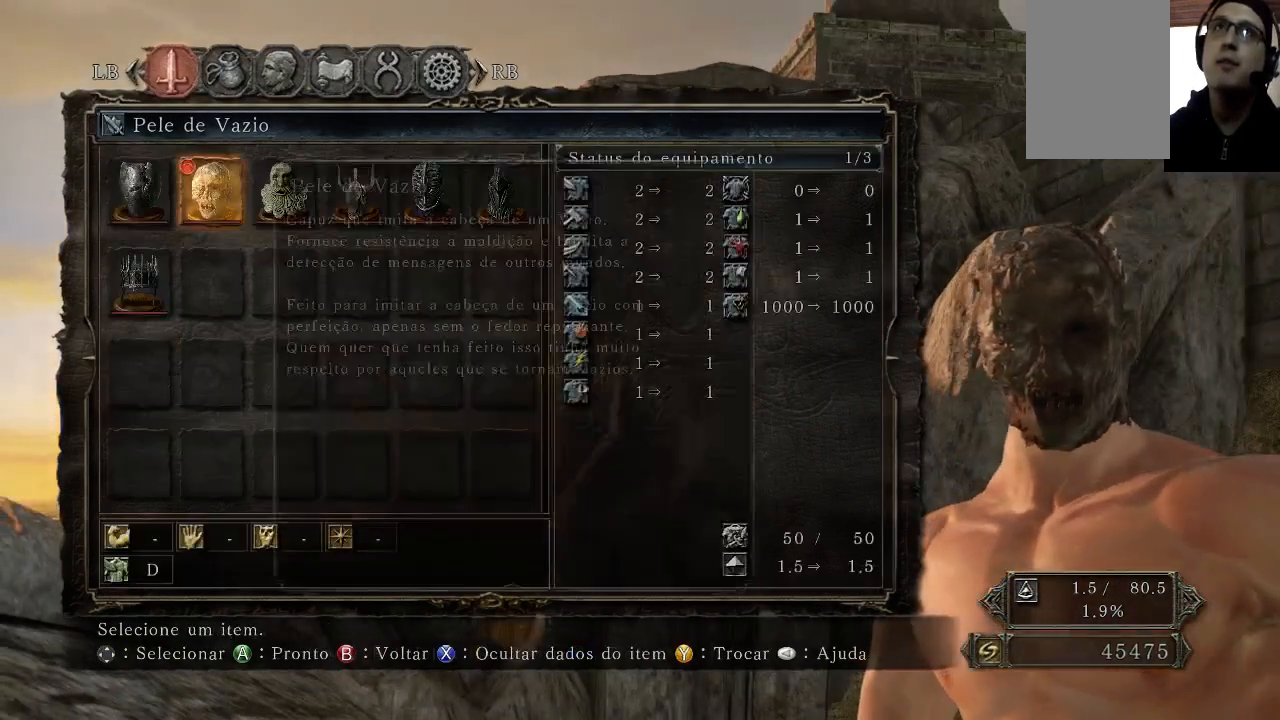
{"buttons": [], "left_stick": "center", "right_stick": "center", "events": [[133, "X", "up"]]}
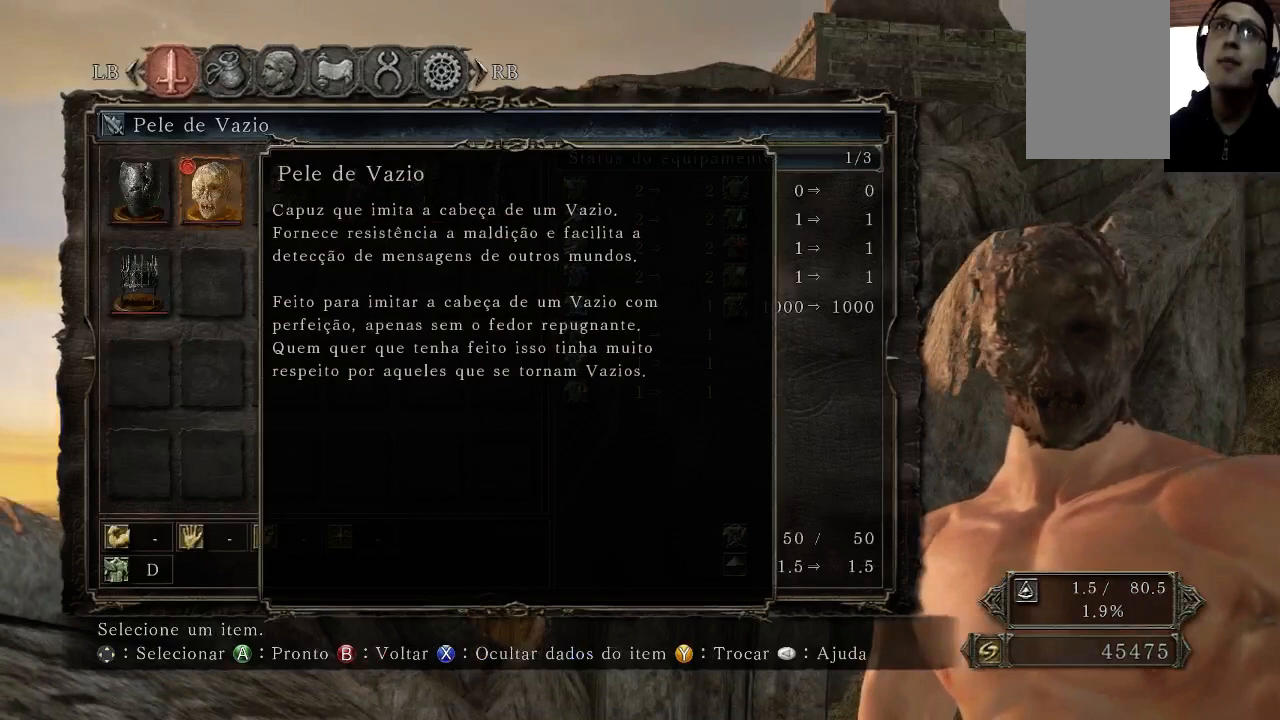
{"buttons": [], "left_stick": "center", "right_stick": "center", "events": []}
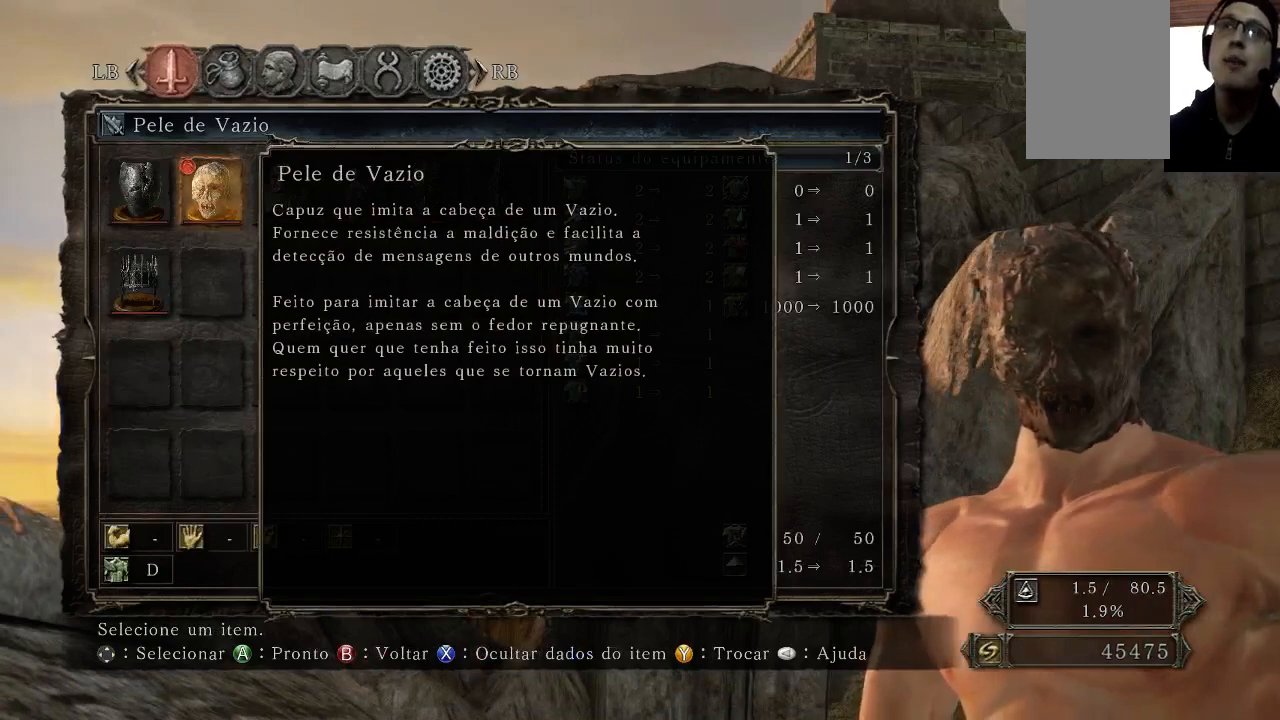
{"buttons": [], "left_stick": "center", "right_stick": "center"}
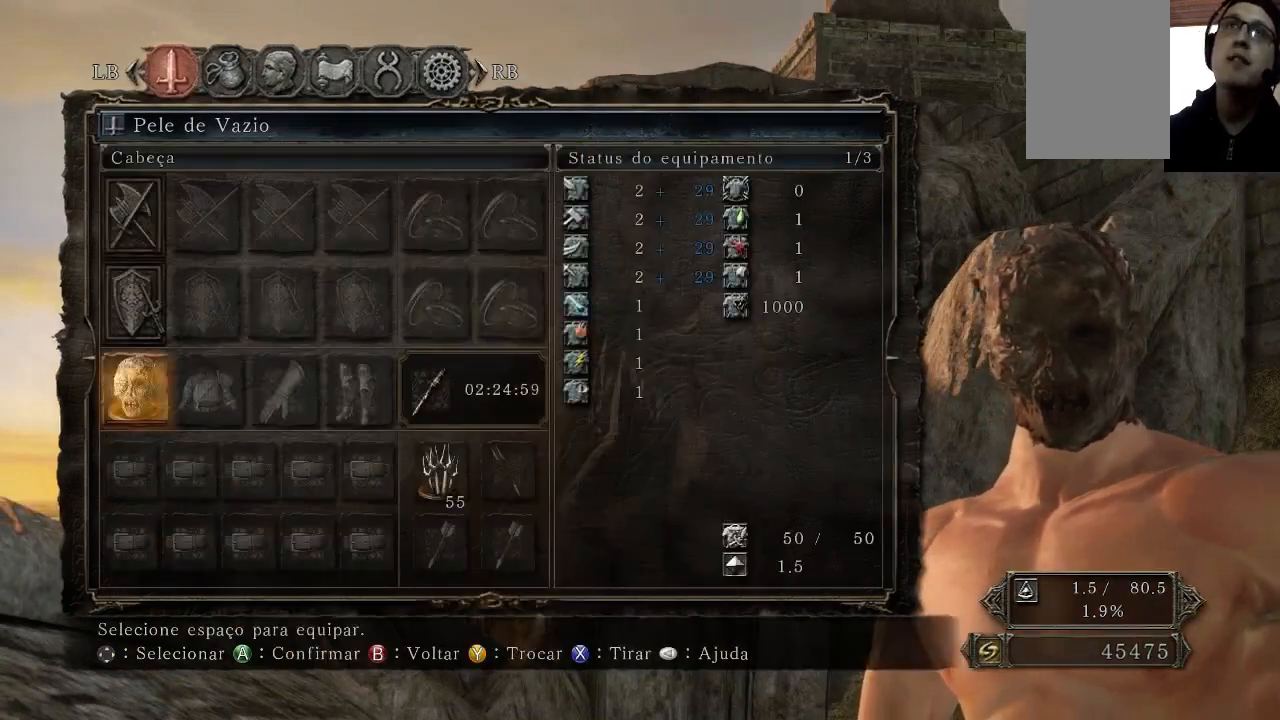
{"buttons": [], "left_stick": "center", "right_stick": "center", "events": []}
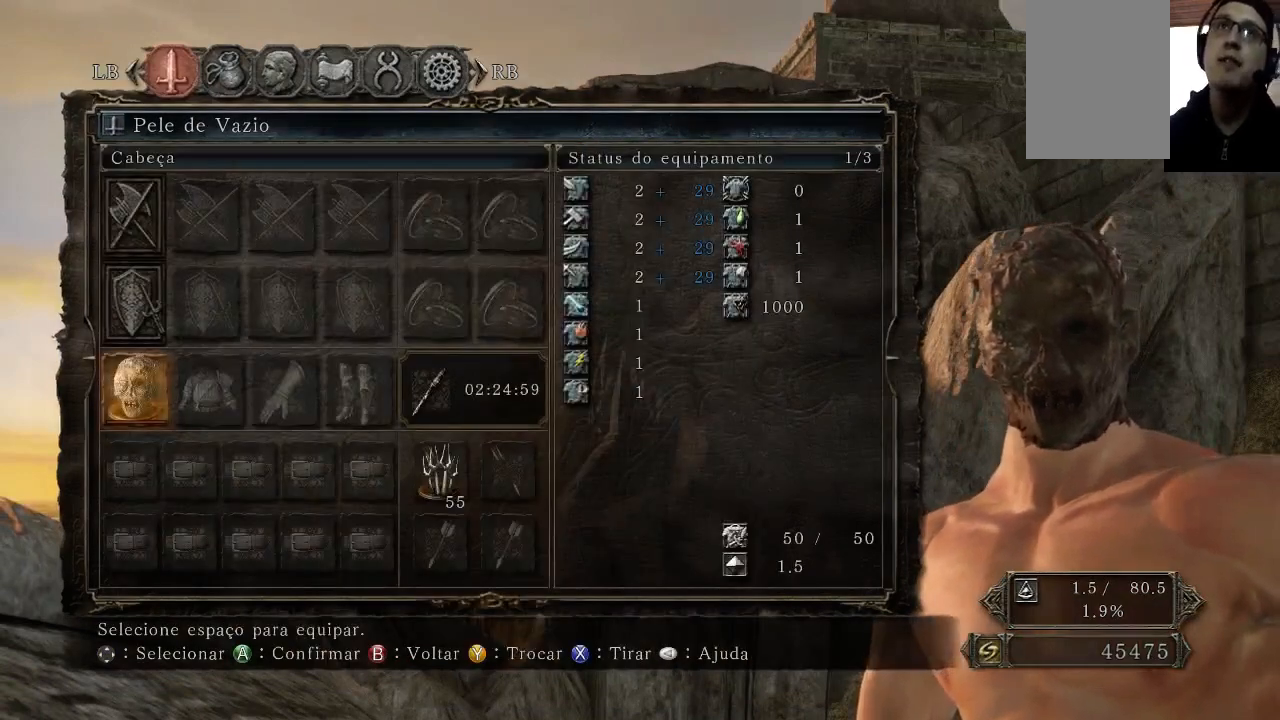
{"buttons": [], "left_stick": "center", "right_stick": "center", "events": [[233, "A", "down"], [300, "A", "up"]]}
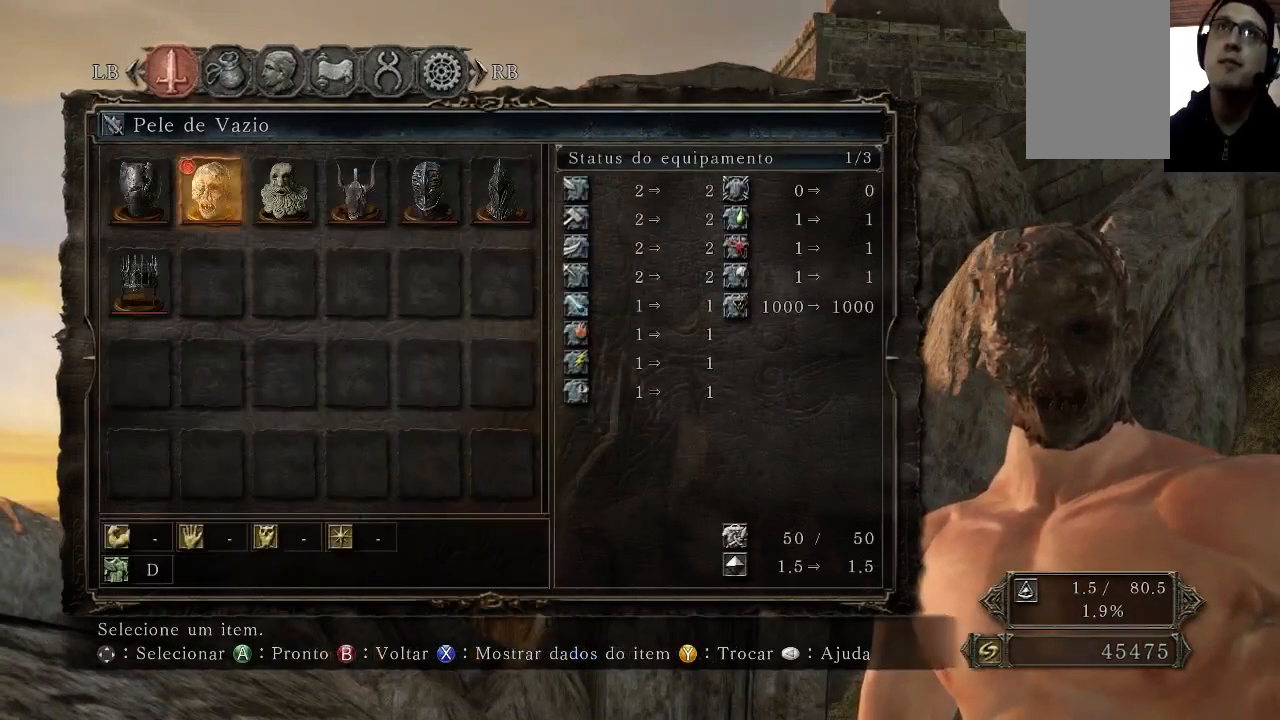
{"buttons": [], "left_stick": "center", "right_stick": "center", "events": []}
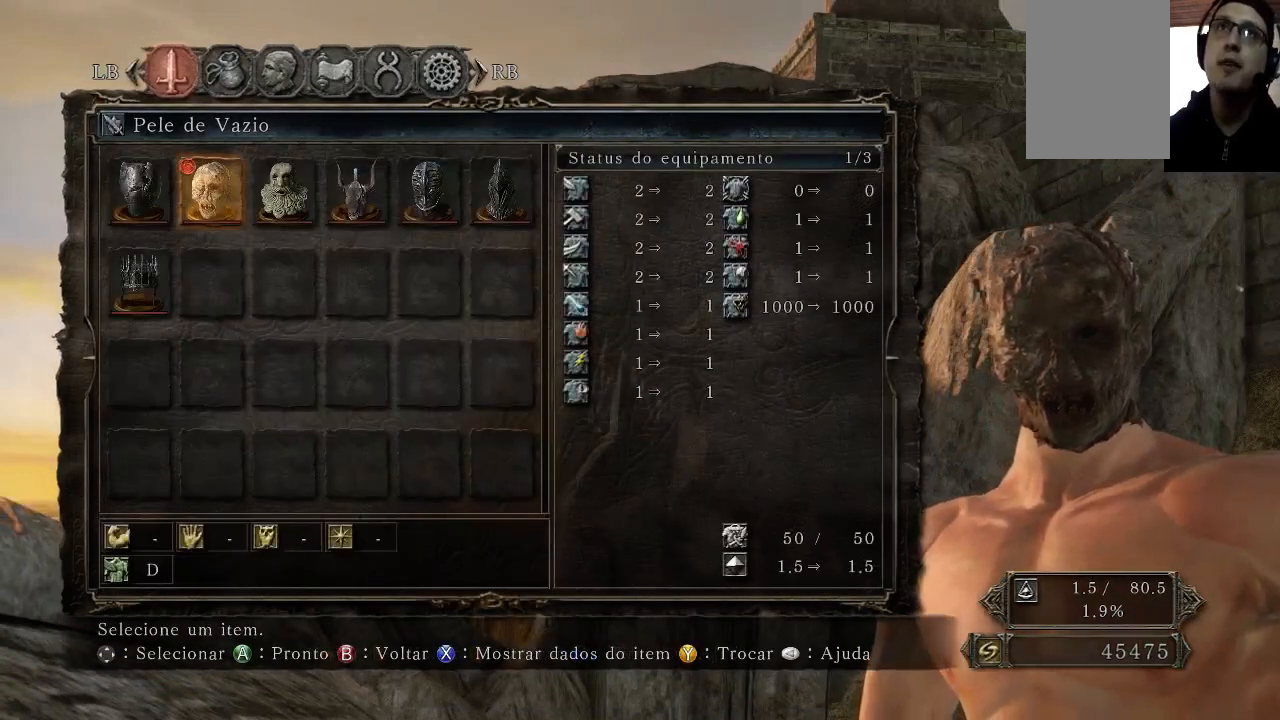
{"buttons": [], "left_stick": "center", "right_stick": "center", "events": [[167, "SELECT", "down"], [300, "SELECT", "up"]]}
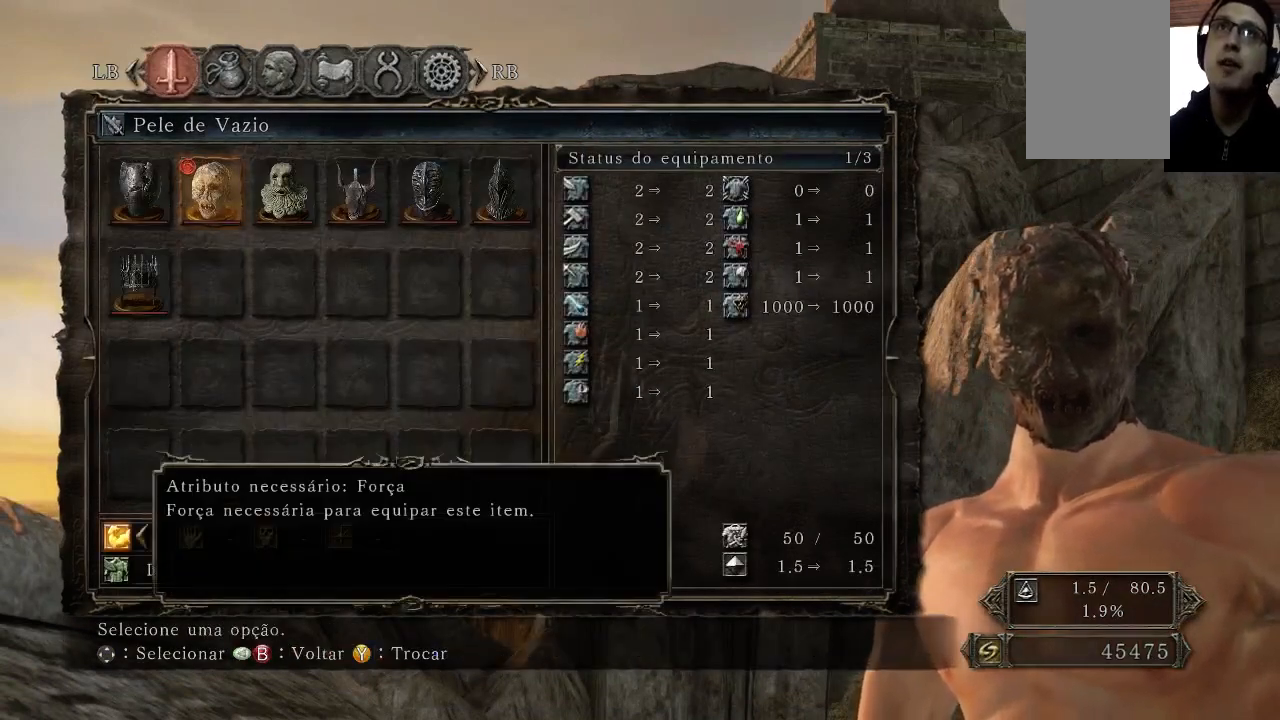
{"buttons": [], "left_stick": "center", "right_stick": "center", "events": []}
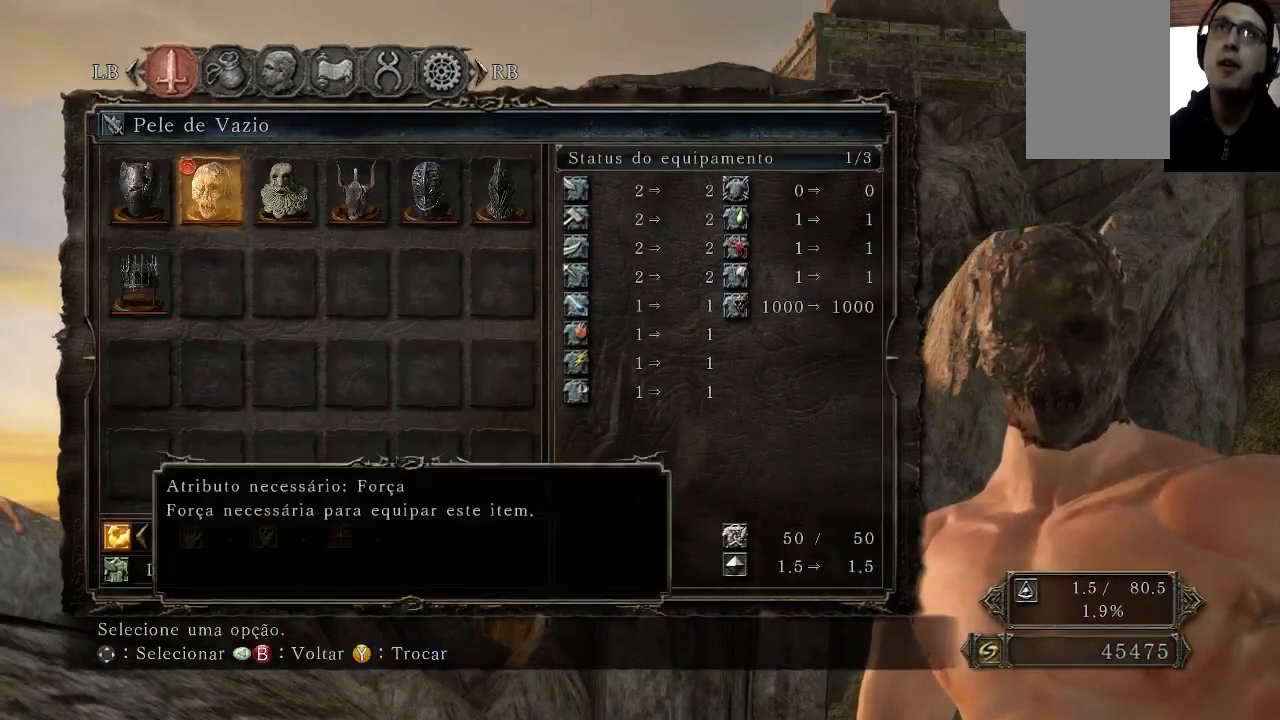
{"buttons": [], "left_stick": "center", "right_stick": "center", "events": [[300, "DPAD_RIGHT", "down"], [467, "DPAD_RIGHT", "up"]]}
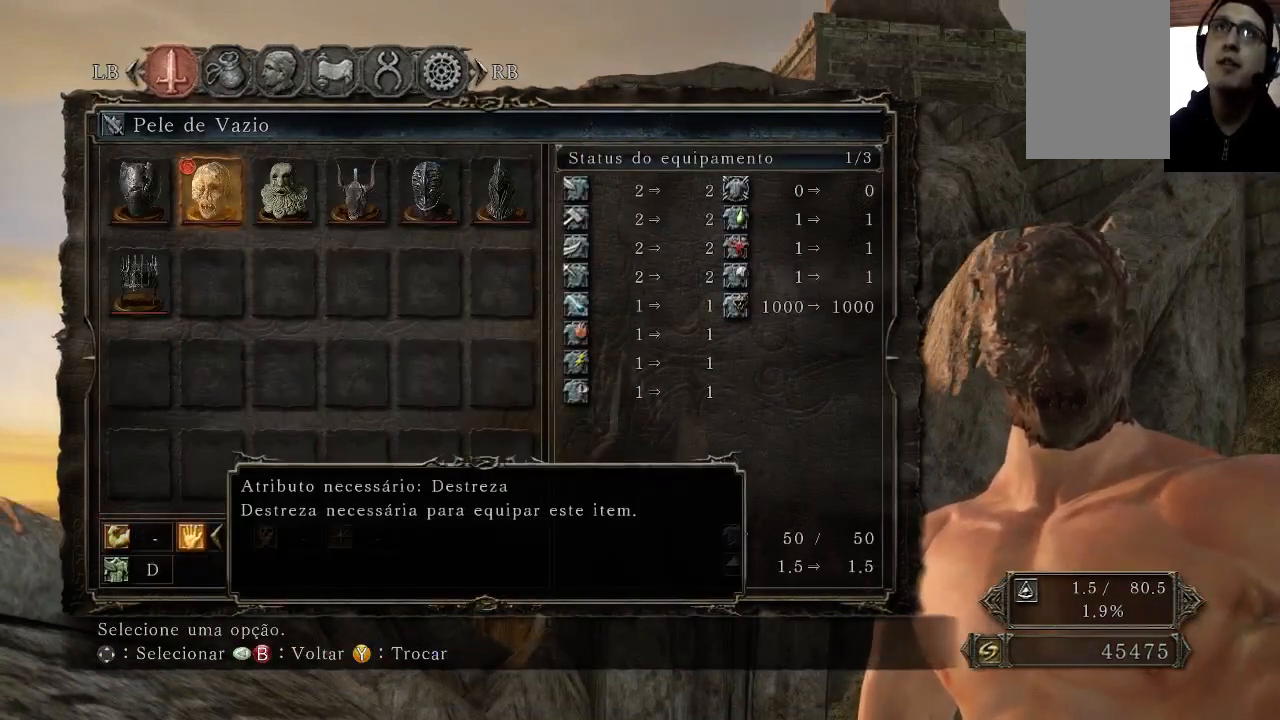
{"buttons": [], "left_stick": "center", "right_stick": "center", "events": []}
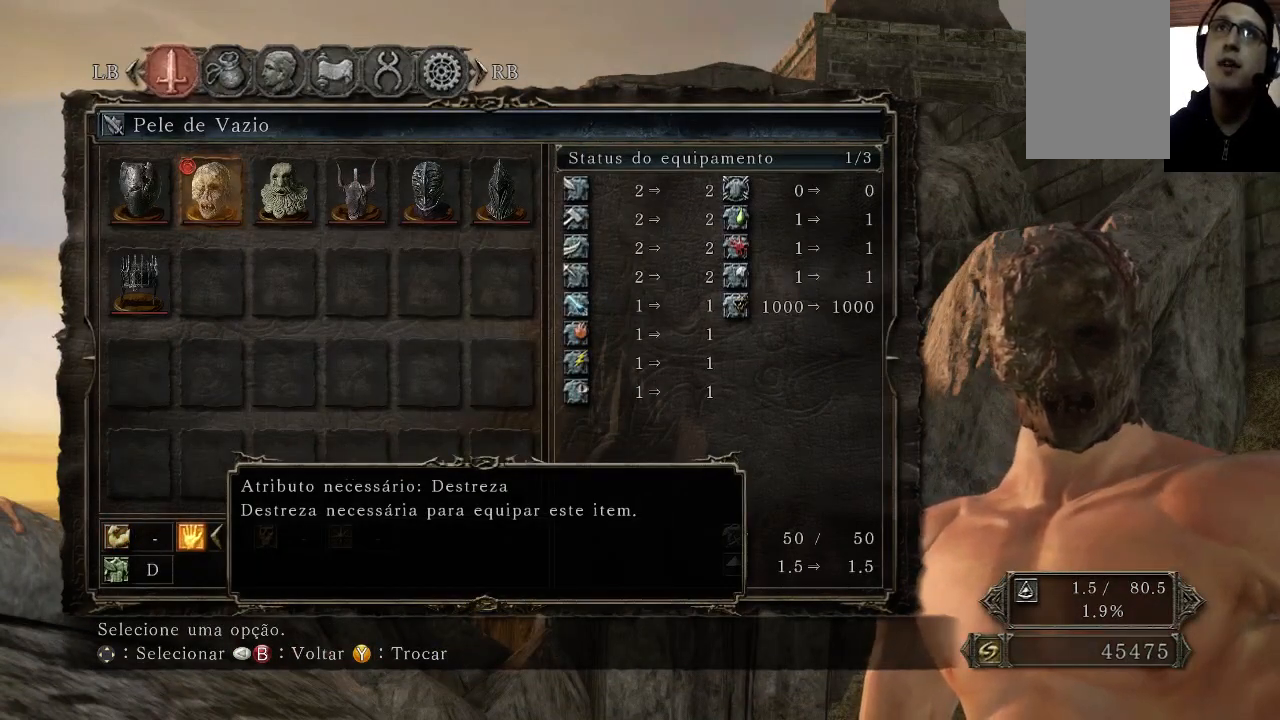
{"buttons": ["DPAD_RIGHT"], "left_stick": "center", "right_stick": "center", "events": [[33, "DPAD_RIGHT", "down"], [100, "DPAD_RIGHT", "up"], [233, "DPAD_RIGHT", "down"], [367, "DPAD_RIGHT", "up"], [467, "DPAD_RIGHT", "down"]]}
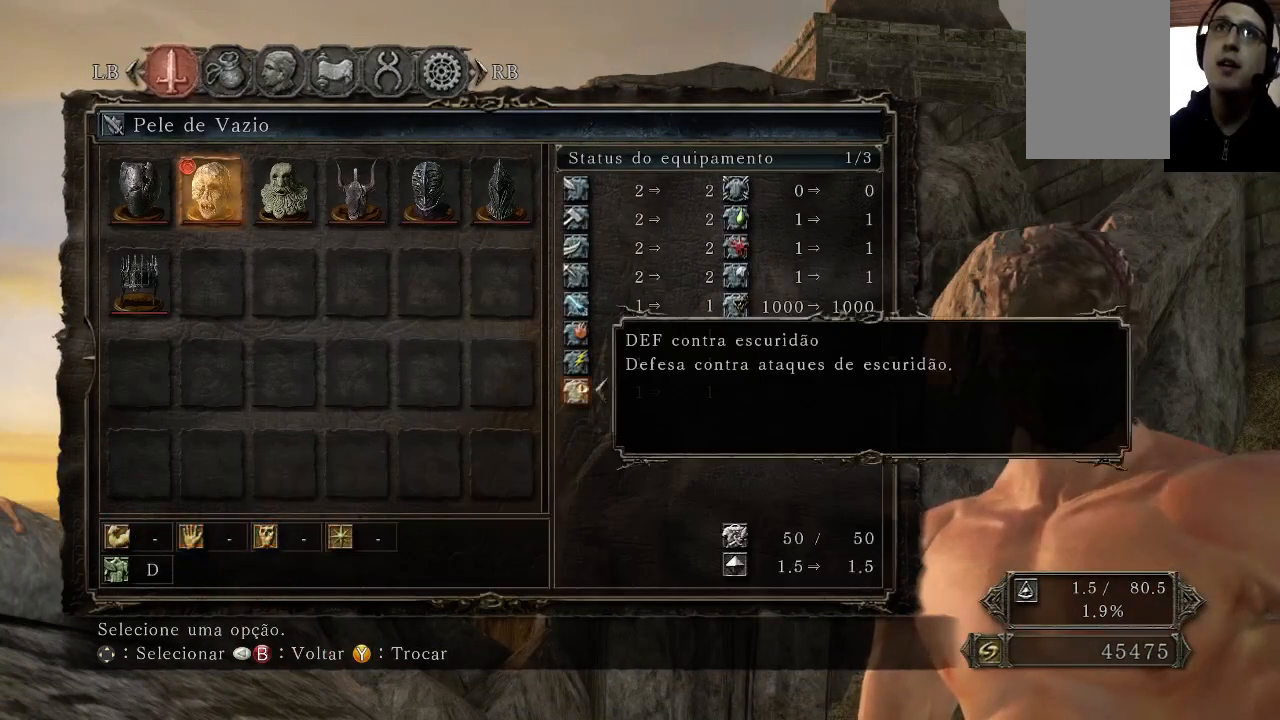
{"buttons": [], "left_stick": "center", "right_stick": "center", "events": [[100, "DPAD_RIGHT", "up"]]}
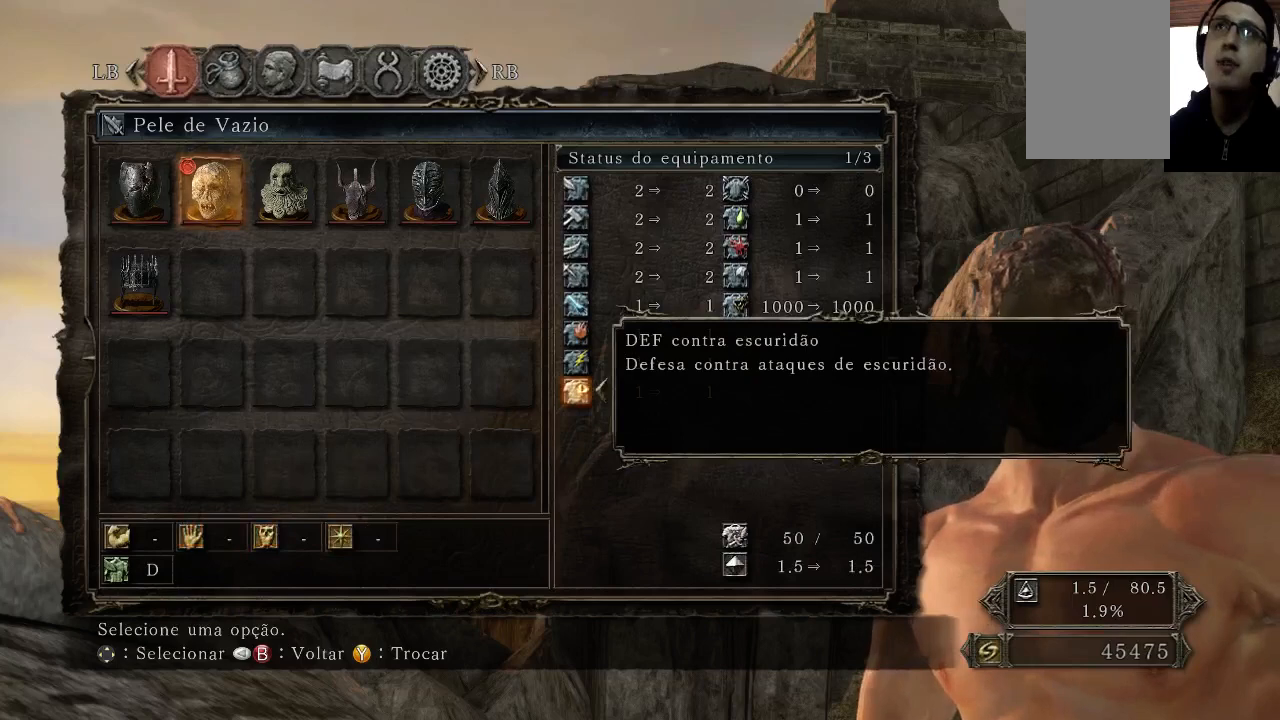
{"buttons": ["DPAD_UP"], "left_stick": "center", "right_stick": "center", "events": [[100, "DPAD_UP", "down"], [167, "DPAD_UP", "up"], [467, "DPAD_UP", "down"]]}
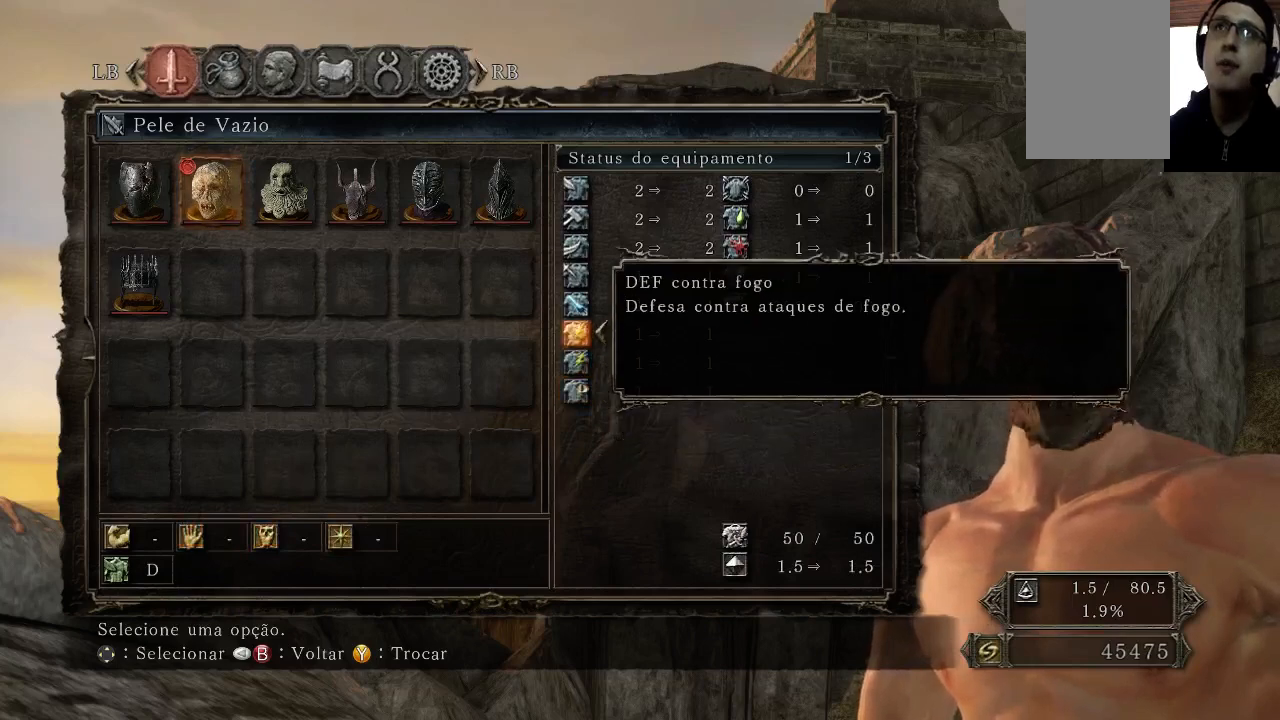
{"buttons": [], "left_stick": "center", "right_stick": "center", "events": [[33, "DPAD_UP", "up"], [233, "DPAD_RIGHT", "down"], [367, "DPAD_RIGHT", "up"]]}